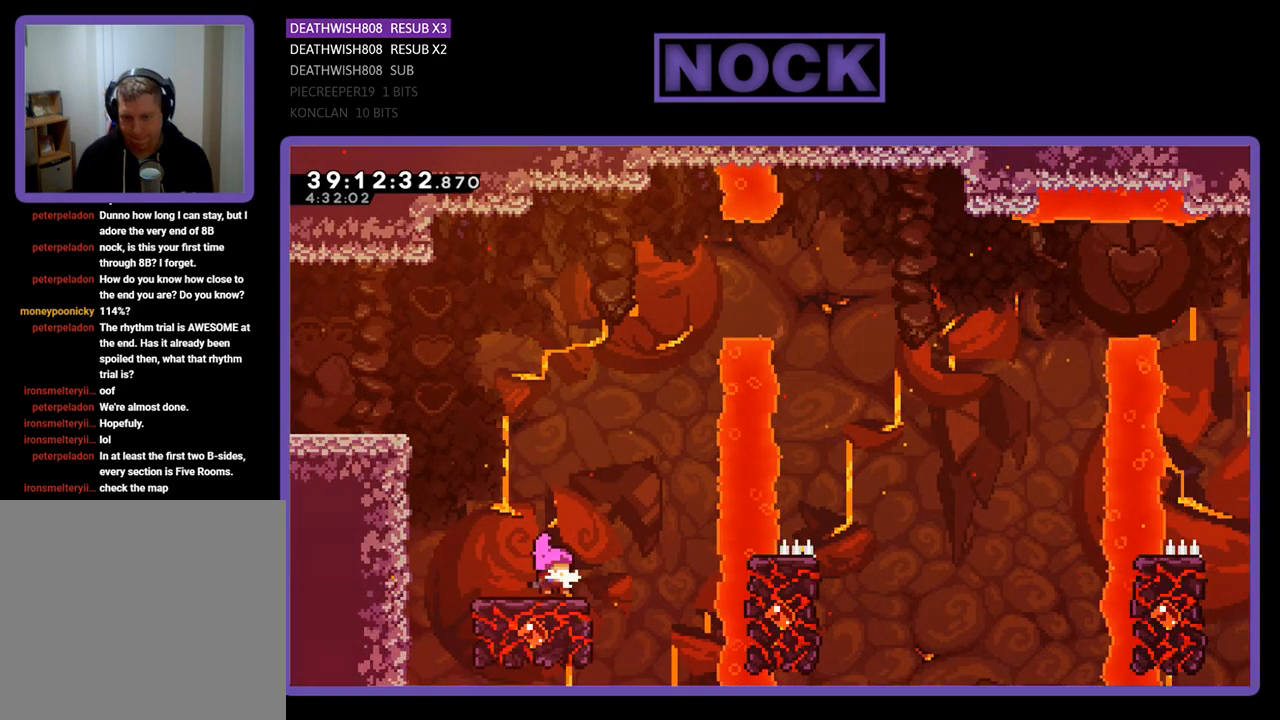
Gameplay with a controller (PlayStation layout); each line is a JSON object with the inputs held at the frame after it. "events" lists button and stick changes between this image and that frame as [ms after this image, input, new state], when the widget could be followed in between. Not read: left_stick right_stick.
{"buttons": ["CROSS", "R2", "DPAD_UP"], "events": [[167, "DPAD_UP", "down"], [433, "CROSS", "down"]]}
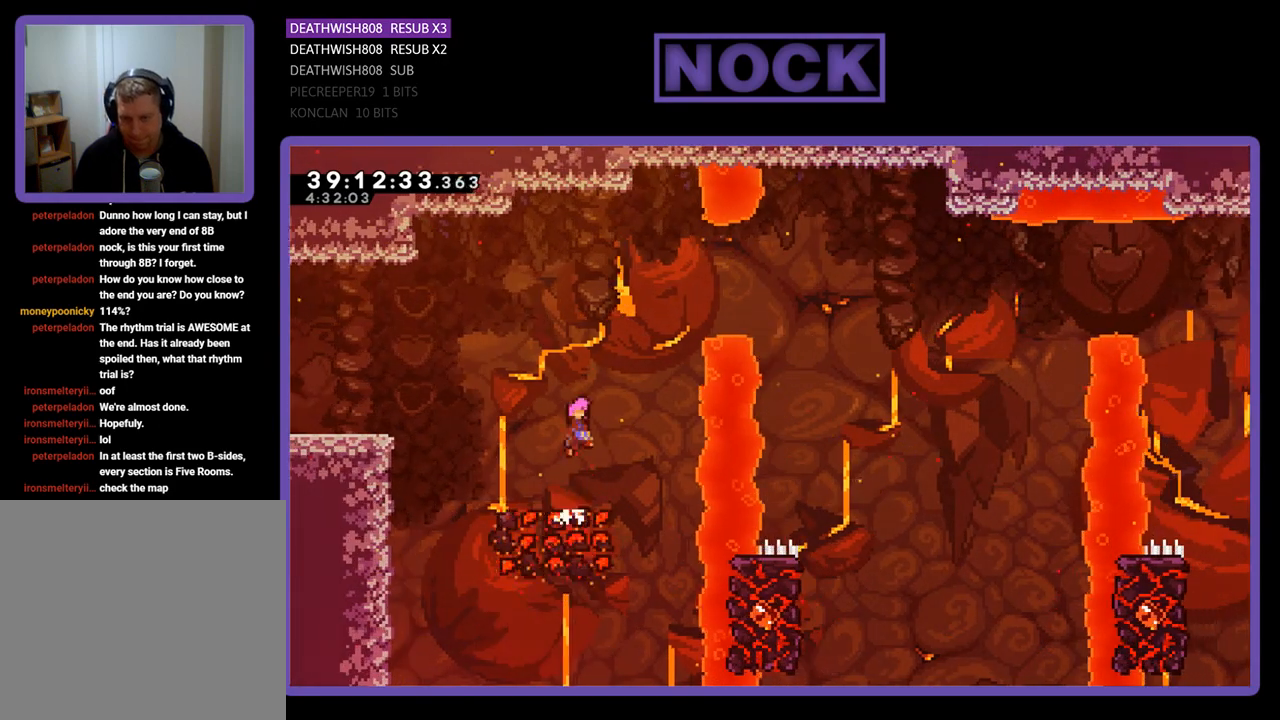
{"buttons": ["CIRCLE", "R2", "DPAD_RIGHT"], "events": [[67, "DPAD_RIGHT", "down"], [300, "CROSS", "up"], [433, "CIRCLE", "down"], [433, "DPAD_UP", "up"]]}
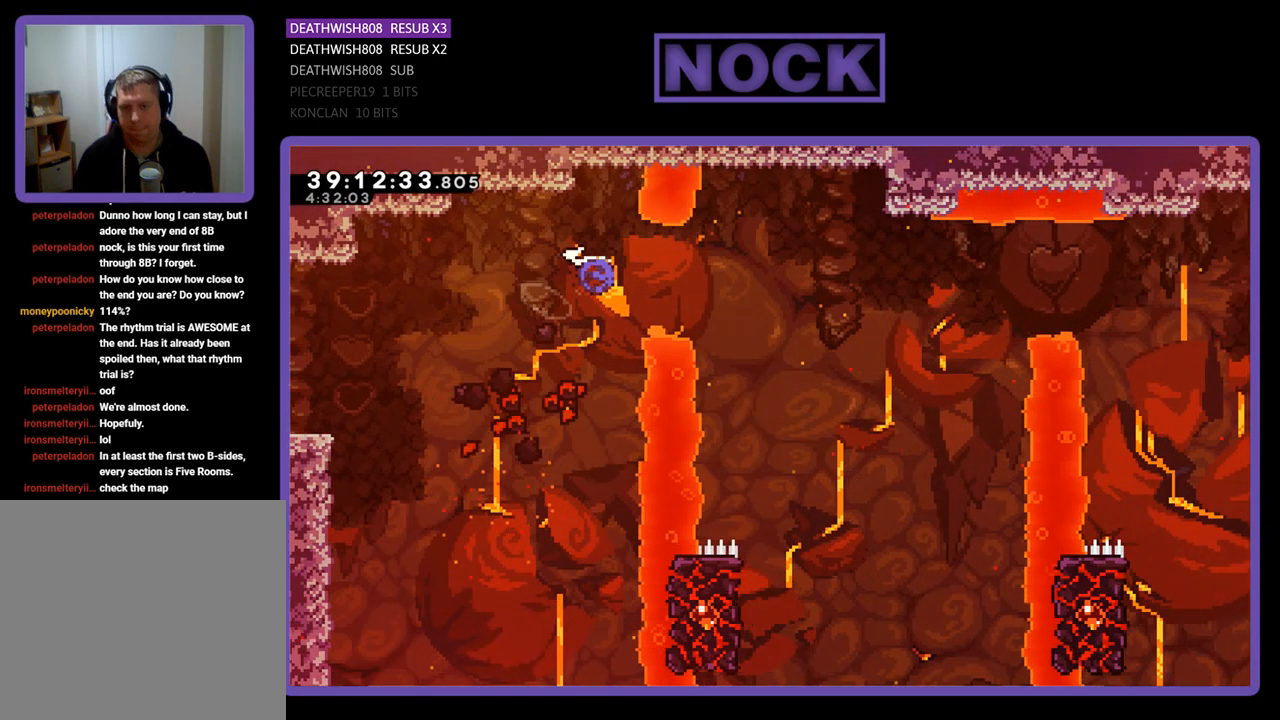
{"buttons": ["R2", "DPAD_LEFT"], "events": [[133, "CIRCLE", "up"], [300, "DPAD_RIGHT", "up"], [467, "DPAD_LEFT", "down"]]}
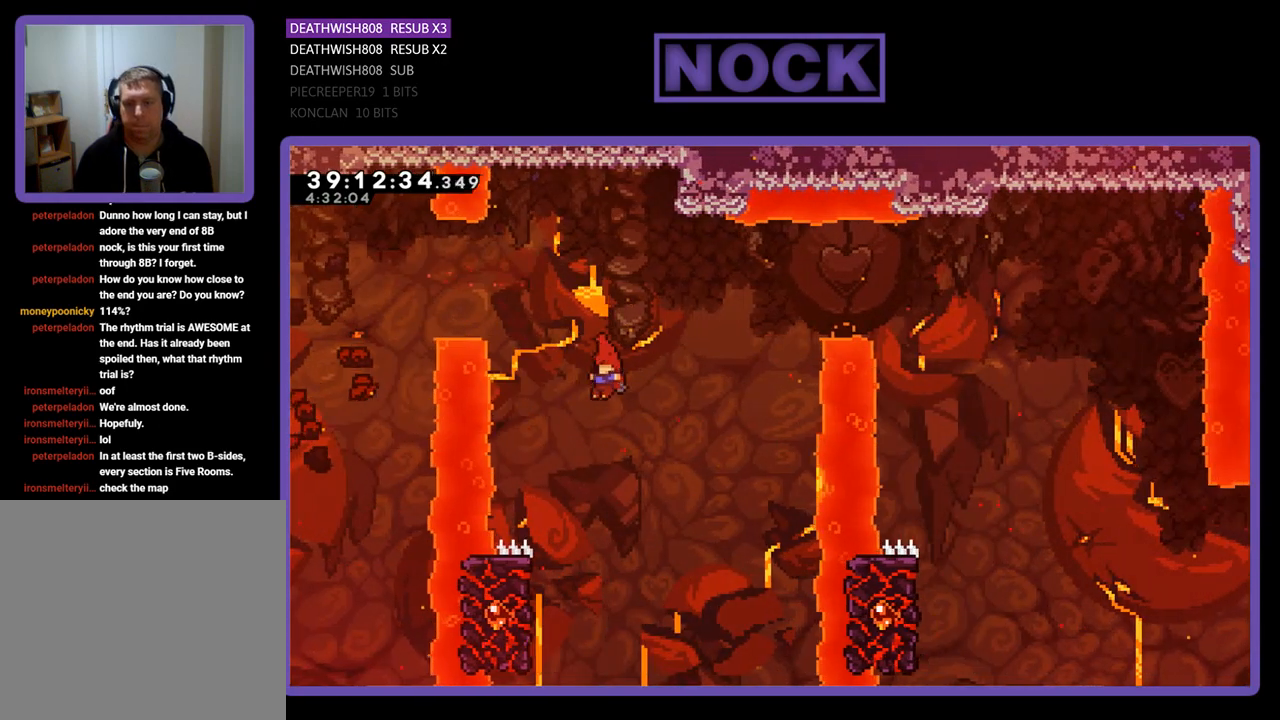
{"buttons": ["R2", "DPAD_UP", "DPAD_LEFT"], "events": [[133, "DPAD_LEFT", "up"], [367, "DPAD_LEFT", "down"], [367, "DPAD_UP", "down"]]}
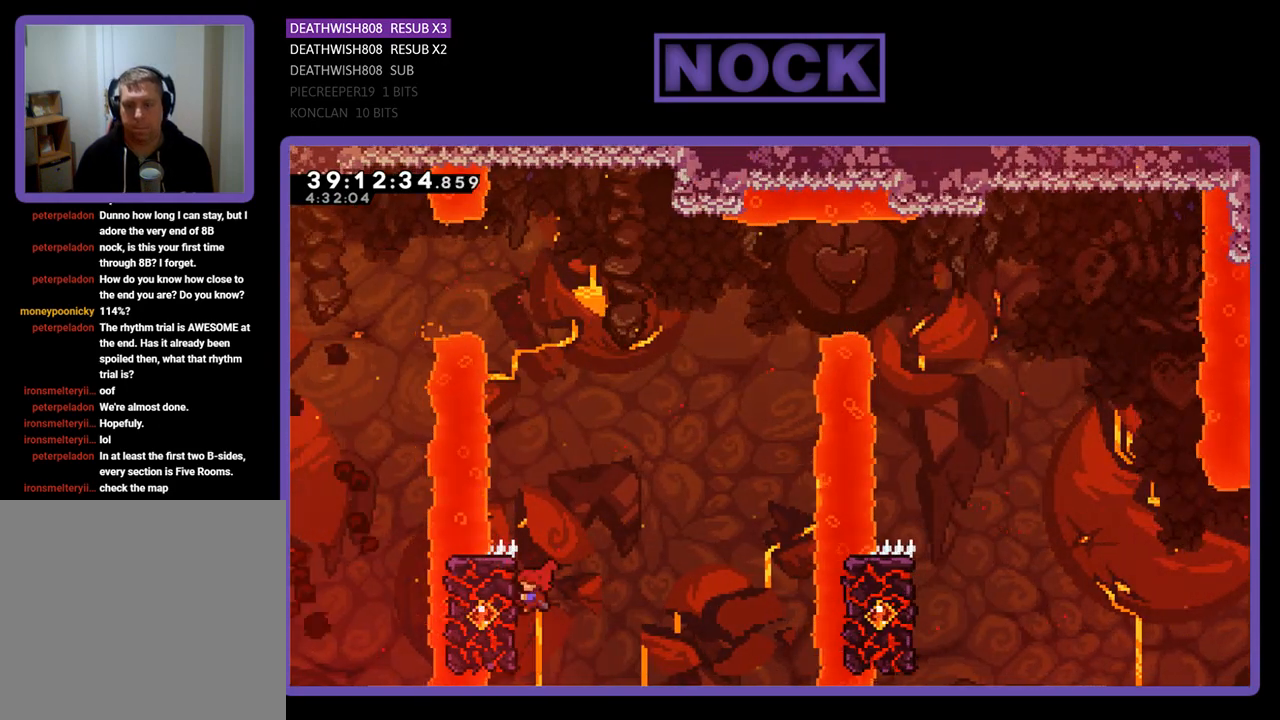
{"buttons": ["CROSS", "R2", "DPAD_UP"], "events": [[267, "DPAD_LEFT", "up"], [433, "CROSS", "down"]]}
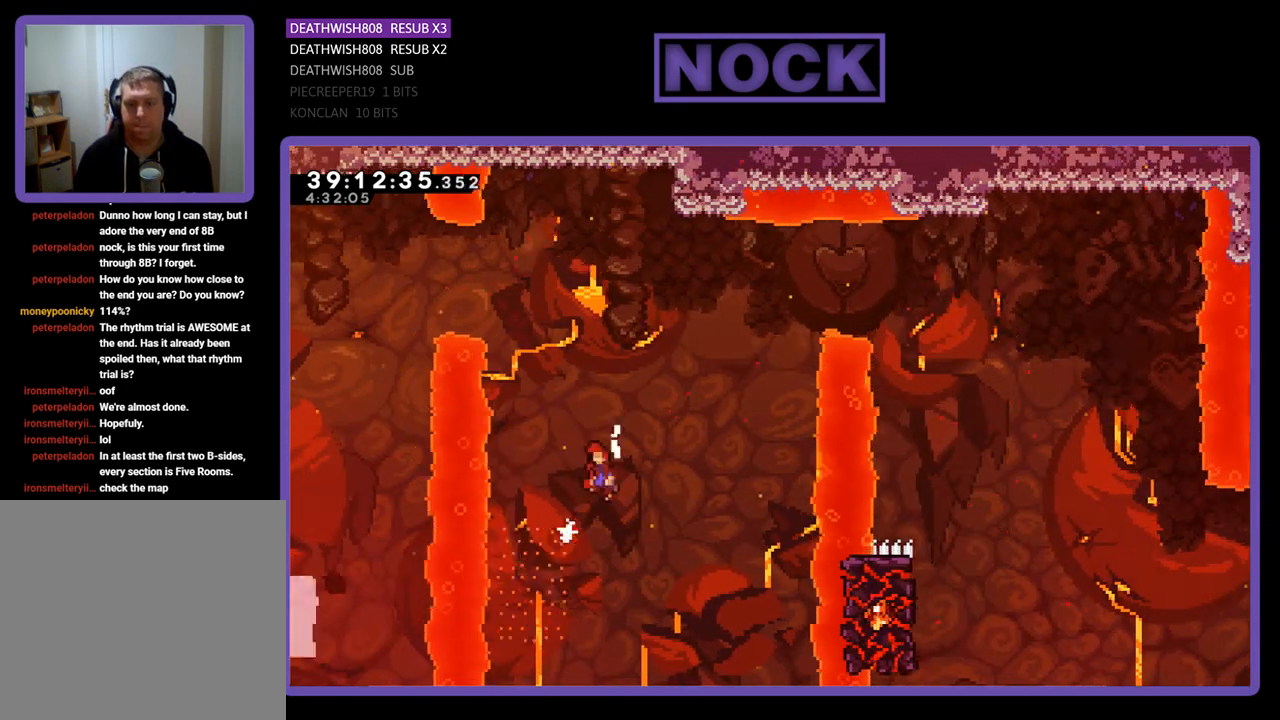
{"buttons": ["CROSS", "R2", "DPAD_UP"], "events": [[33, "DPAD_RIGHT", "down"], [500, "DPAD_RIGHT", "up"]]}
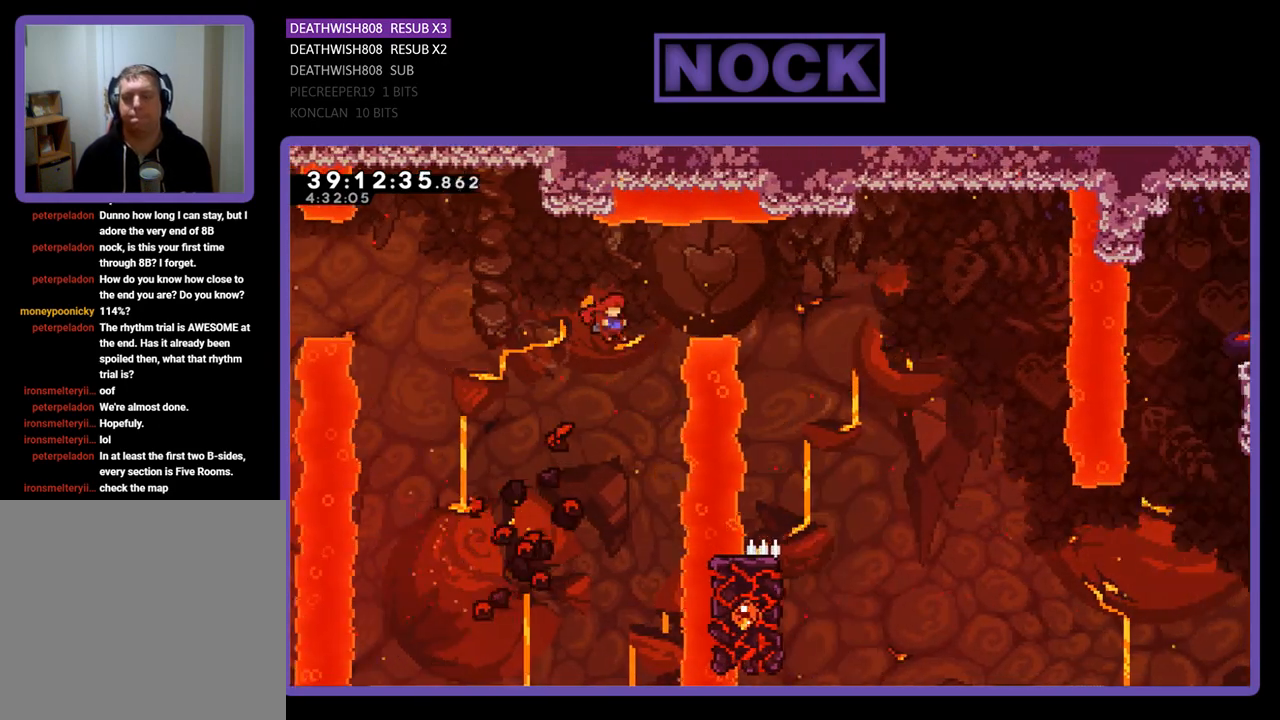
{"buttons": [], "events": [[33, "DPAD_LEFT", "down"], [333, "R2", "up"], [367, "CROSS", "up"], [367, "DPAD_LEFT", "up"], [400, "DPAD_UP", "up"]]}
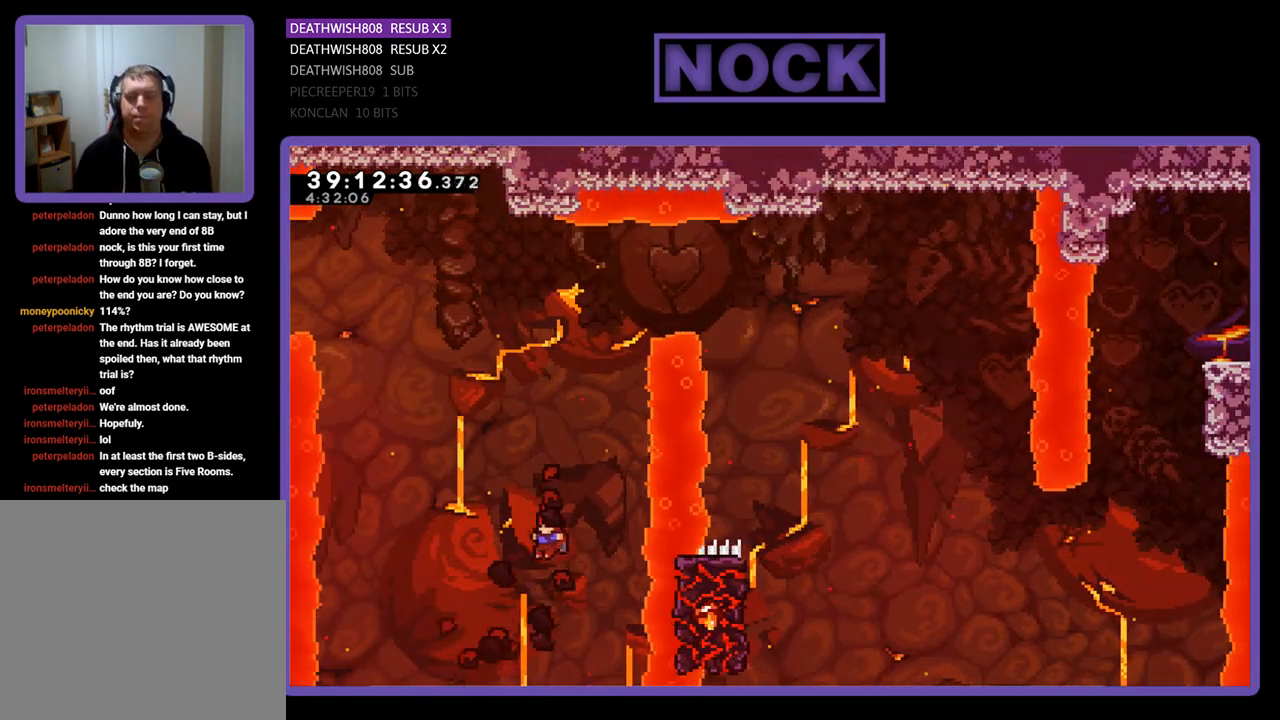
{"buttons": [], "events": []}
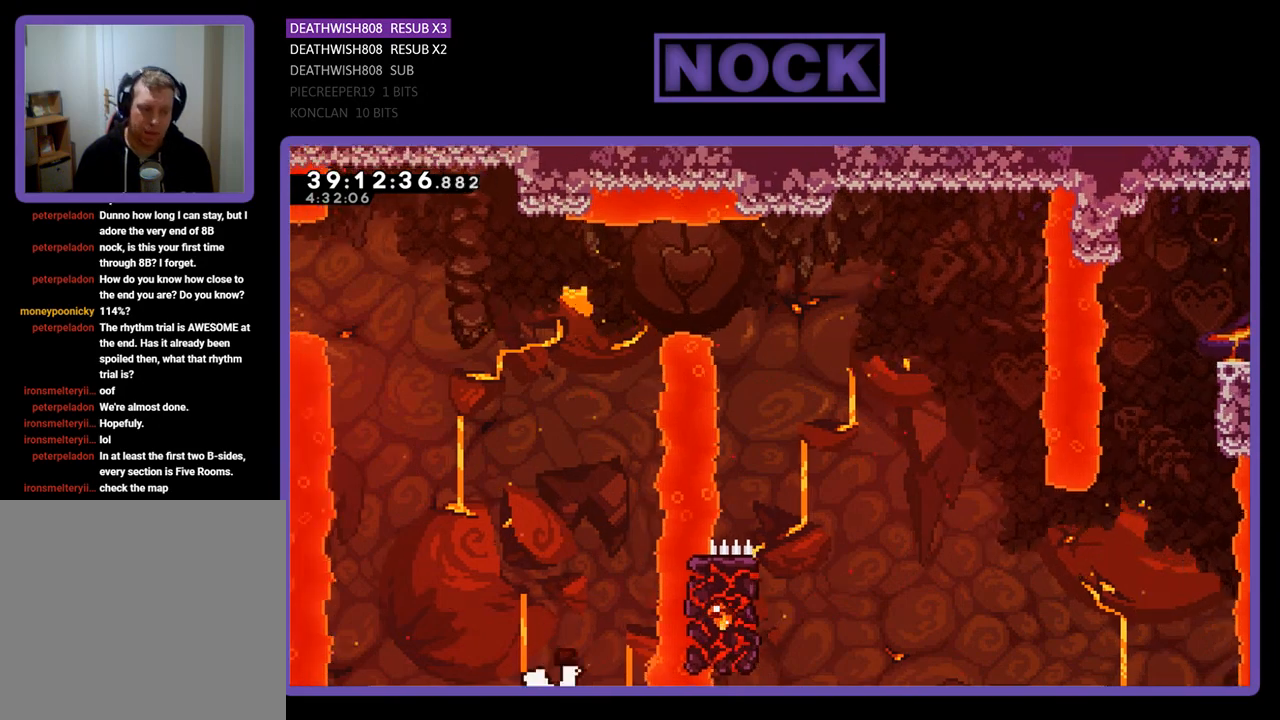
{"buttons": [], "events": []}
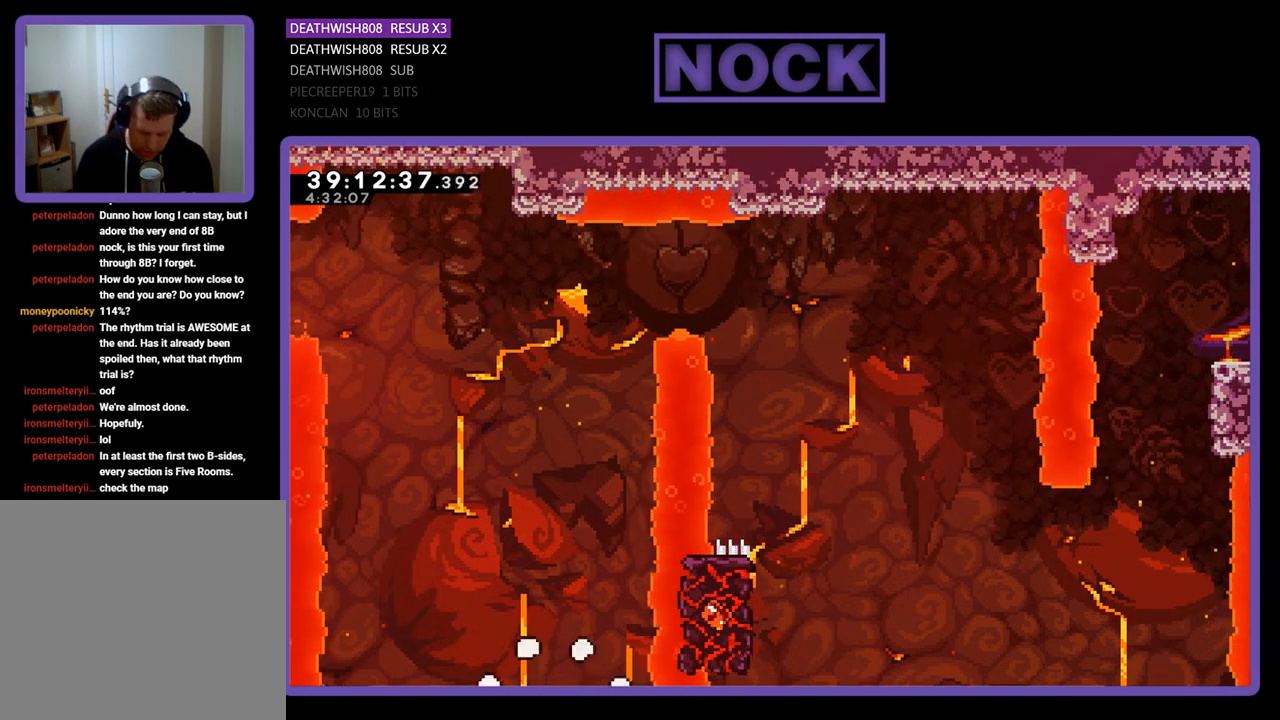
{"buttons": [], "events": []}
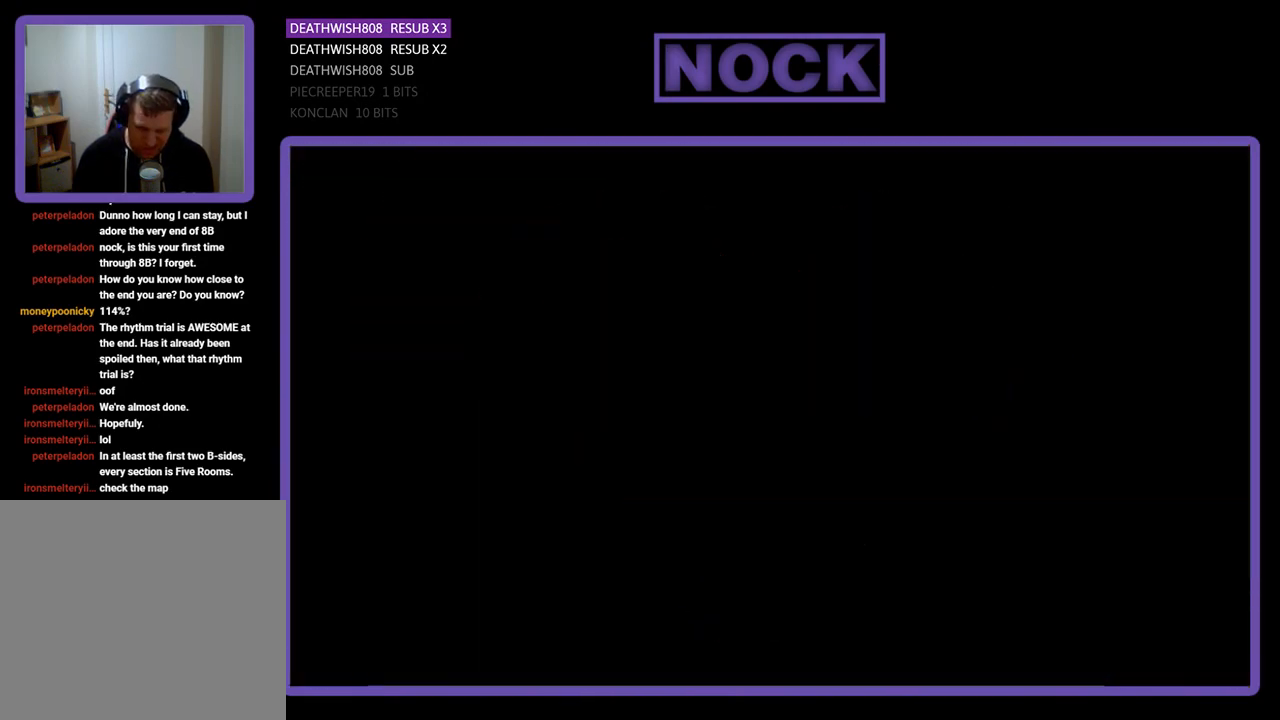
{"buttons": [], "events": []}
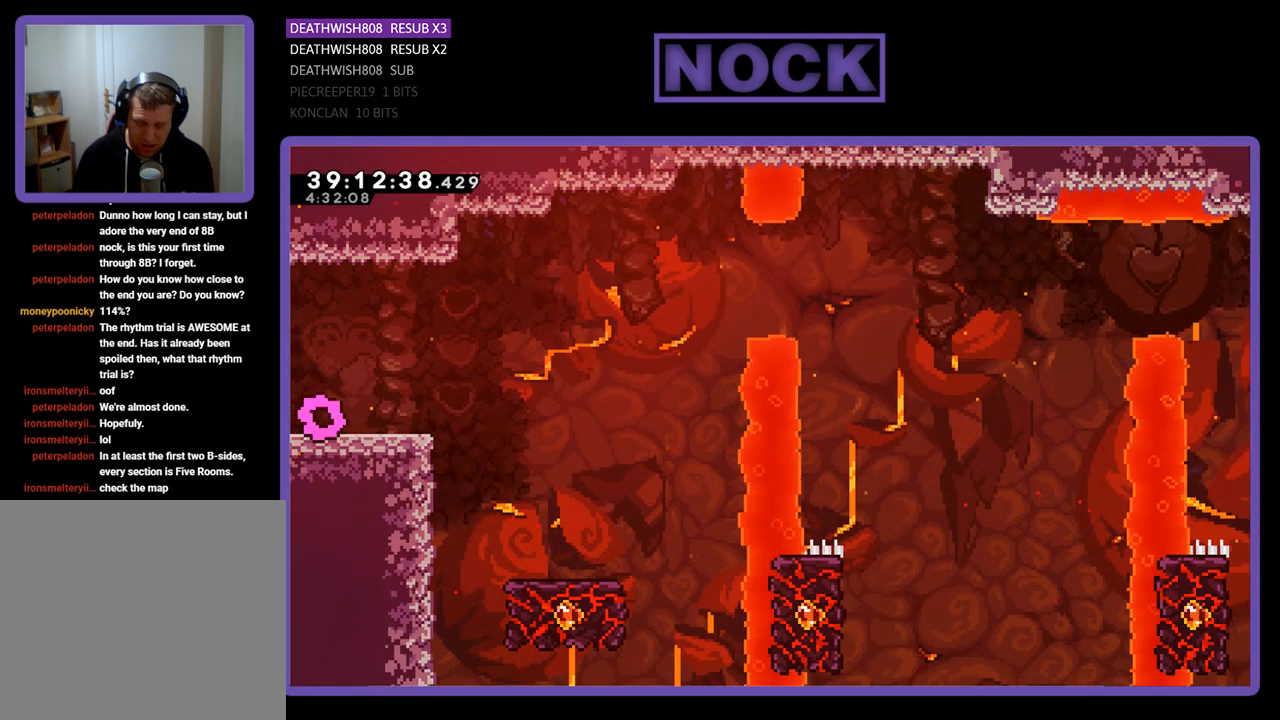
{"buttons": ["CROSS", "R2", "DPAD_RIGHT"], "events": [[67, "DPAD_RIGHT", "down"], [67, "R2", "down"], [467, "CROSS", "down"]]}
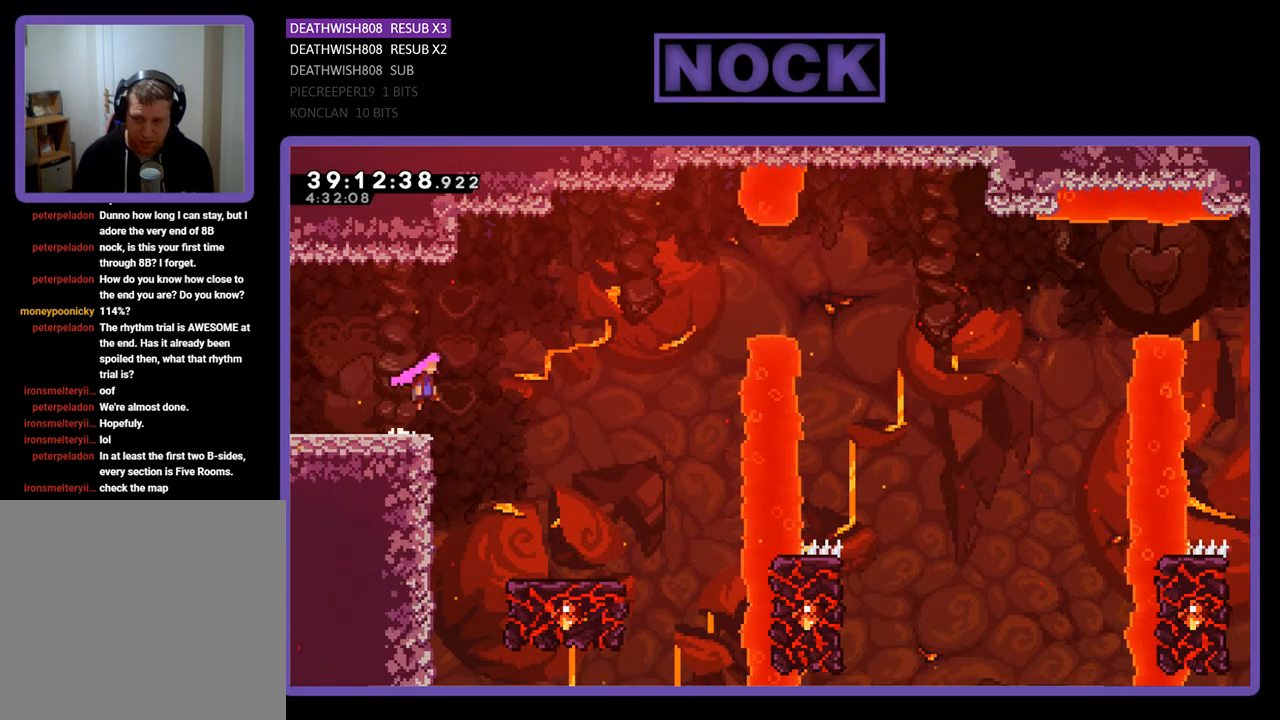
{"buttons": ["R2", "DPAD_RIGHT"], "events": [[200, "CROSS", "up"]]}
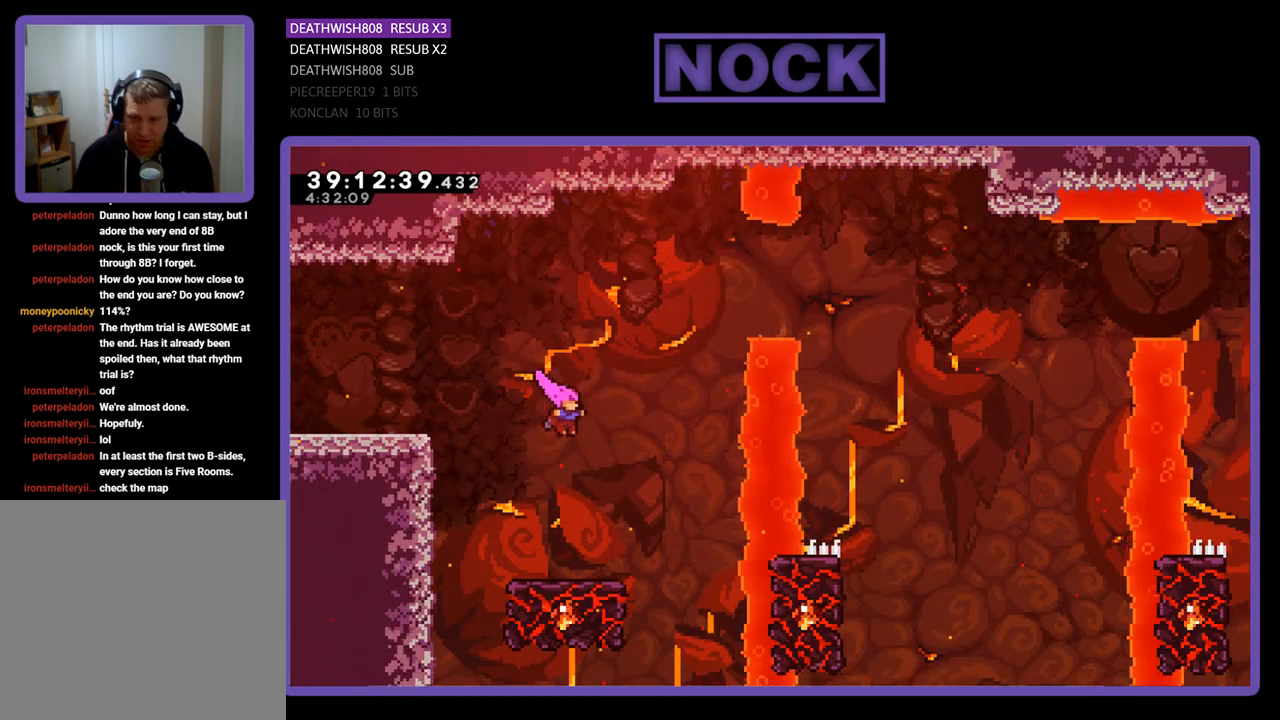
{"buttons": ["R2", "DPAD_UP"], "events": [[100, "DPAD_RIGHT", "up"], [467, "DPAD_UP", "down"]]}
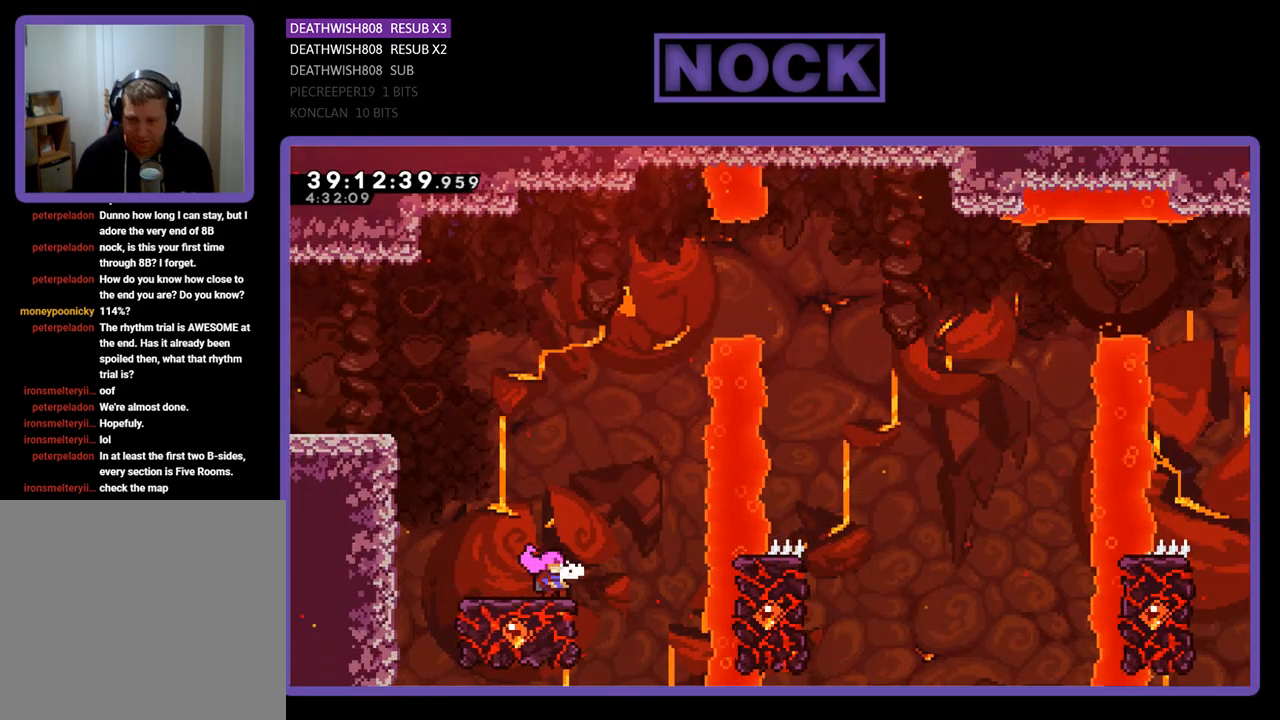
{"buttons": ["CROSS", "R2", "DPAD_UP"], "events": [[267, "CROSS", "down"]]}
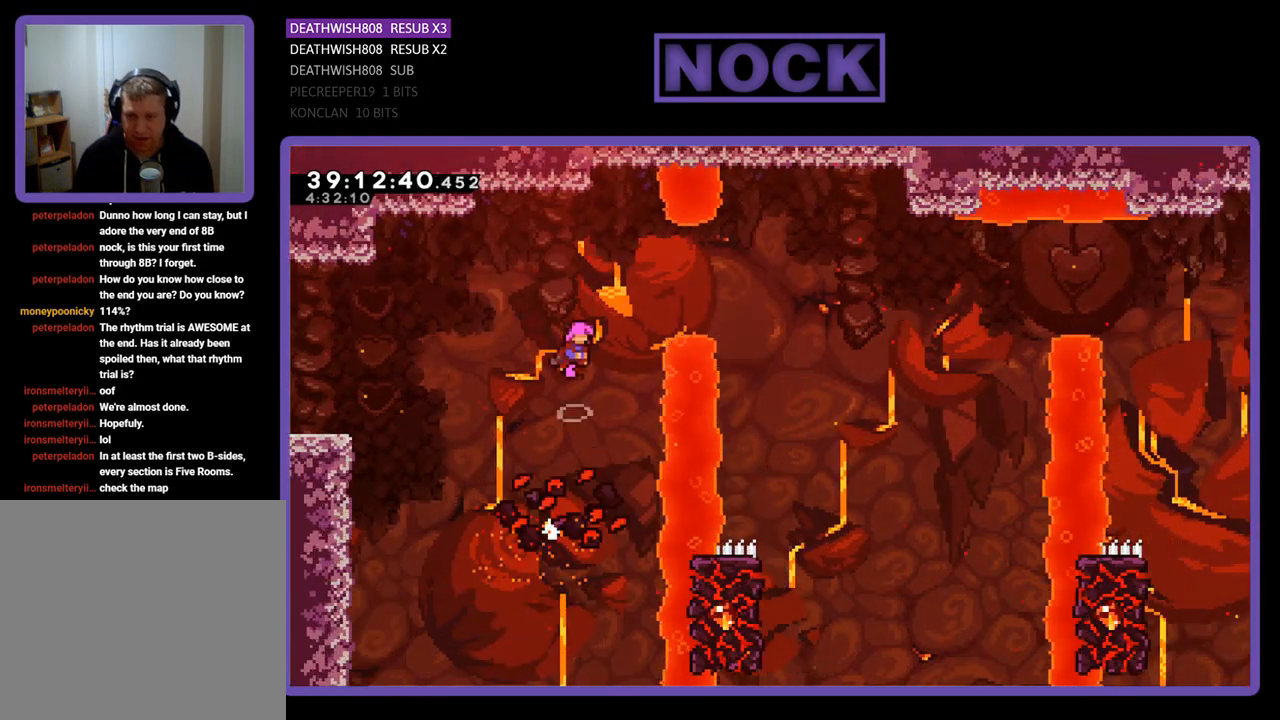
{"buttons": ["R2", "DPAD_RIGHT"], "events": [[133, "CROSS", "up"], [167, "DPAD_RIGHT", "down"], [233, "CIRCLE", "down"], [233, "DPAD_UP", "up"], [467, "CIRCLE", "up"]]}
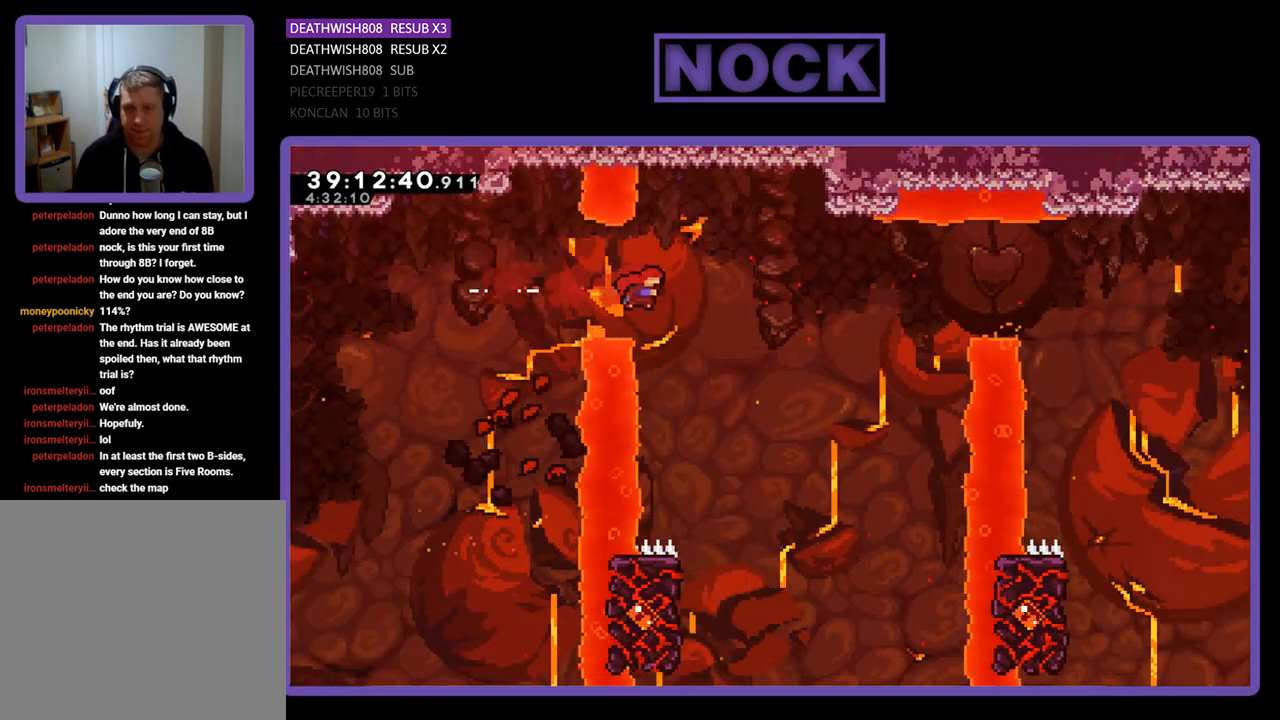
{"buttons": ["R2", "DPAD_LEFT"], "events": [[233, "DPAD_RIGHT", "up"], [400, "DPAD_LEFT", "down"]]}
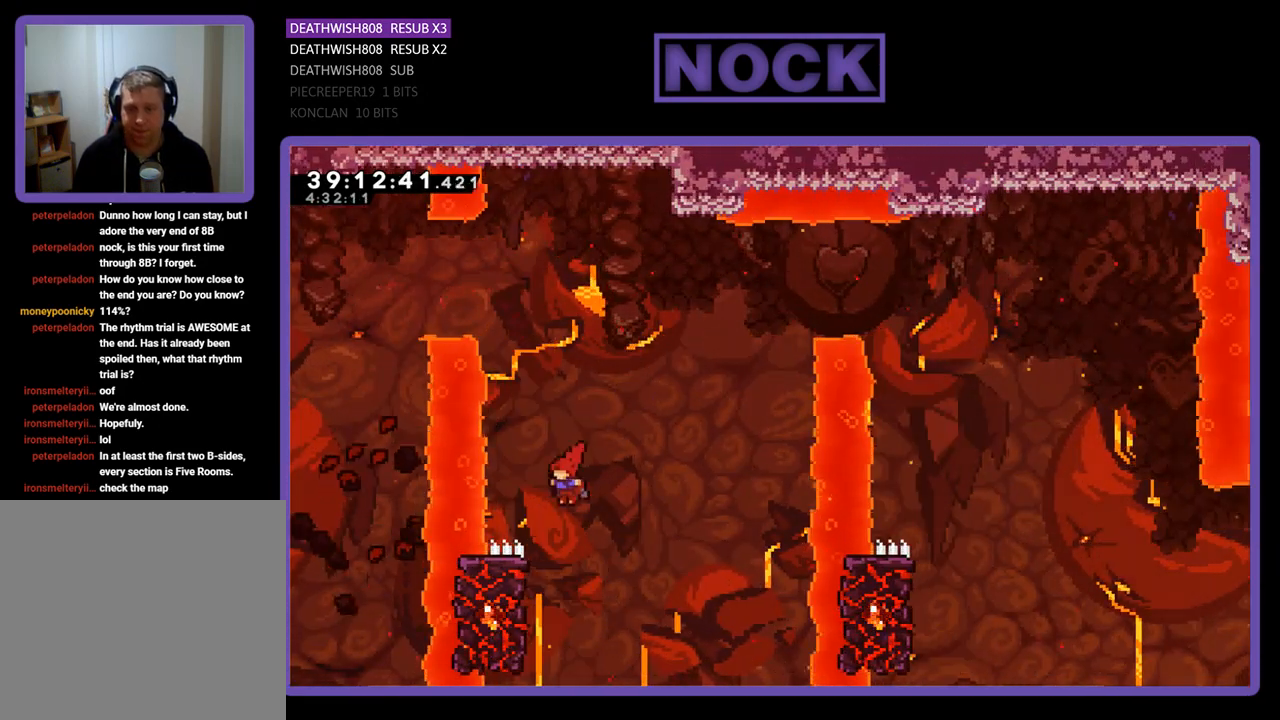
{"buttons": ["R2"], "events": [[200, "DPAD_UP", "down"], [300, "DPAD_LEFT", "up"], [467, "DPAD_UP", "up"]]}
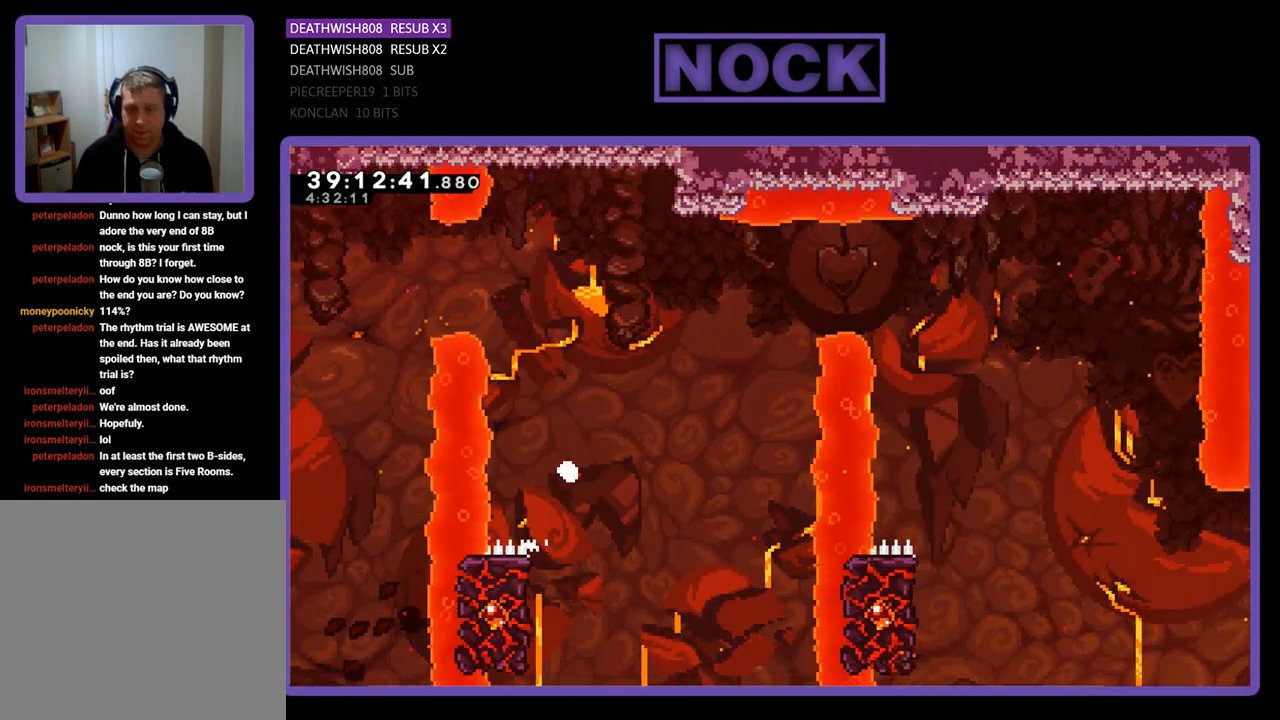
{"buttons": [], "events": [[33, "R2", "up"]]}
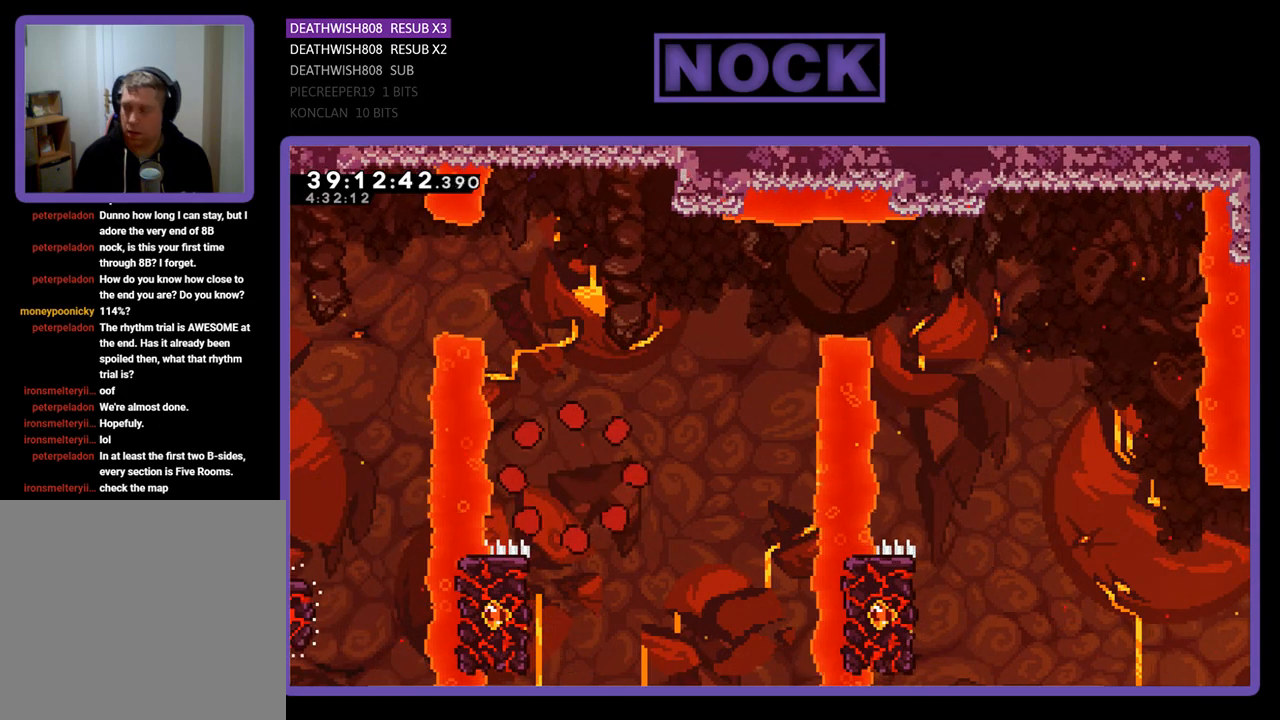
{"buttons": [], "events": []}
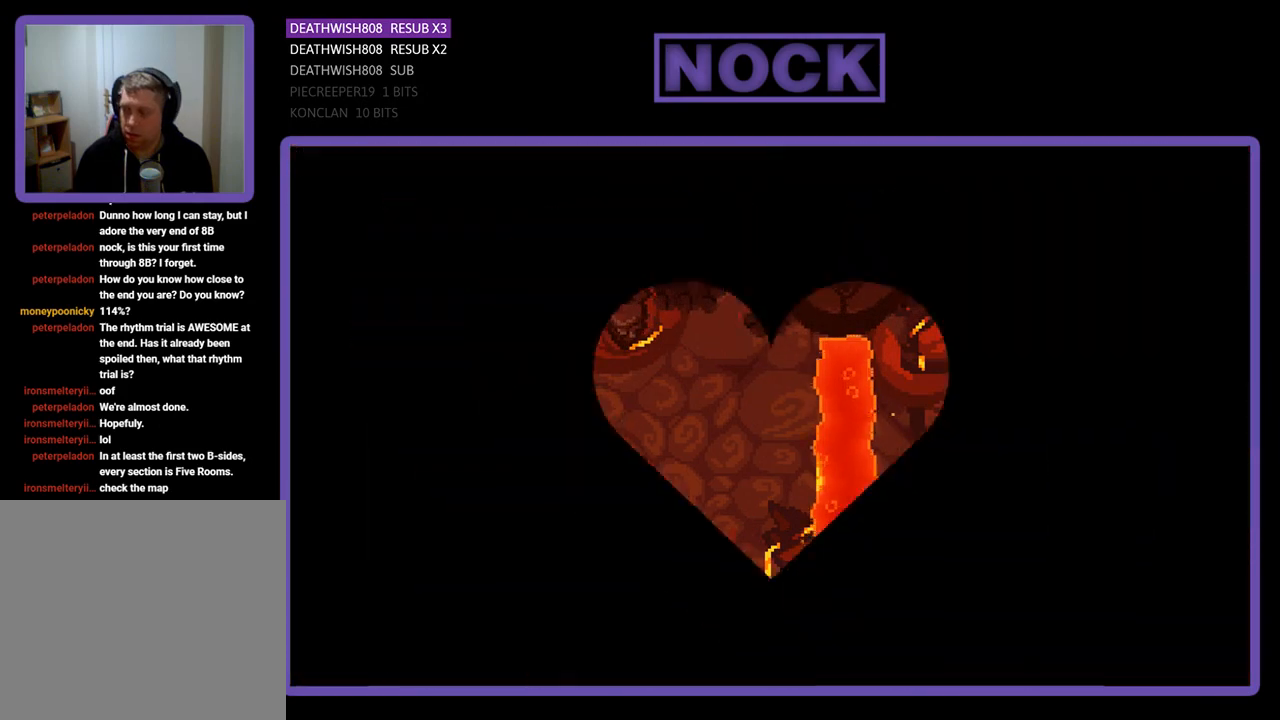
{"buttons": ["R2", "DPAD_RIGHT"], "events": [[100, "R2", "down"], [300, "DPAD_RIGHT", "down"]]}
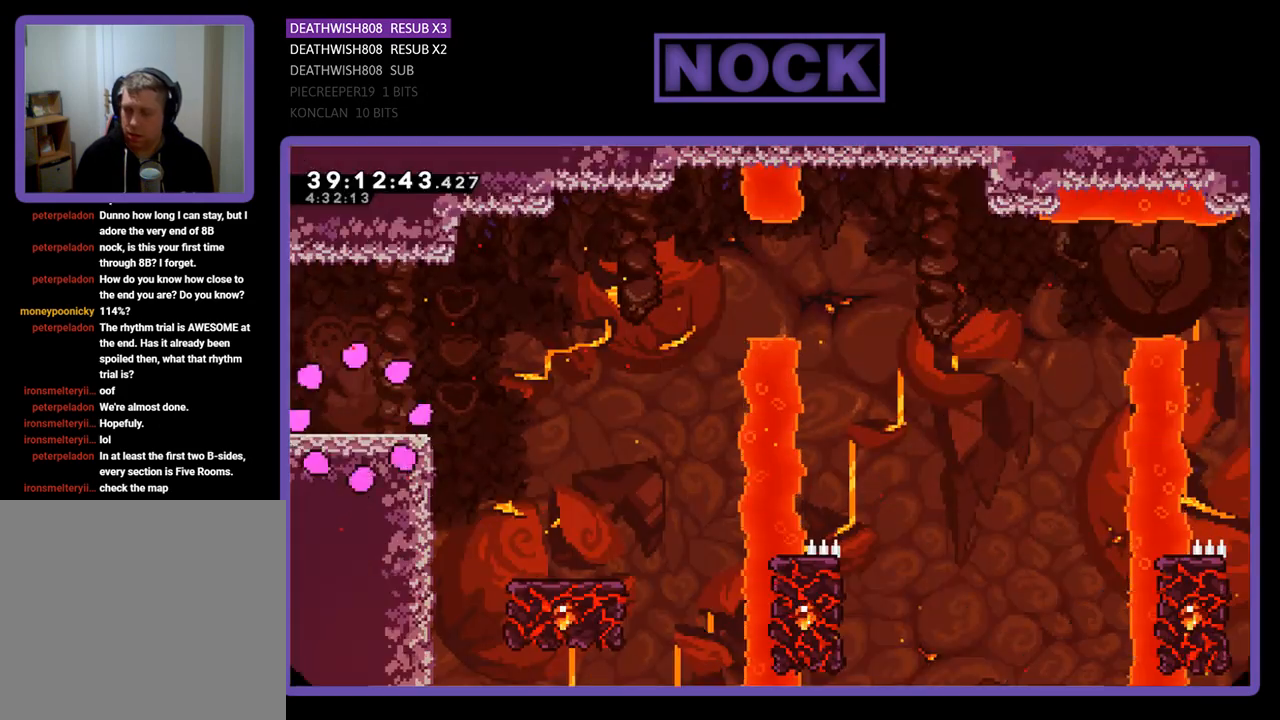
{"buttons": ["R2", "DPAD_RIGHT"], "events": []}
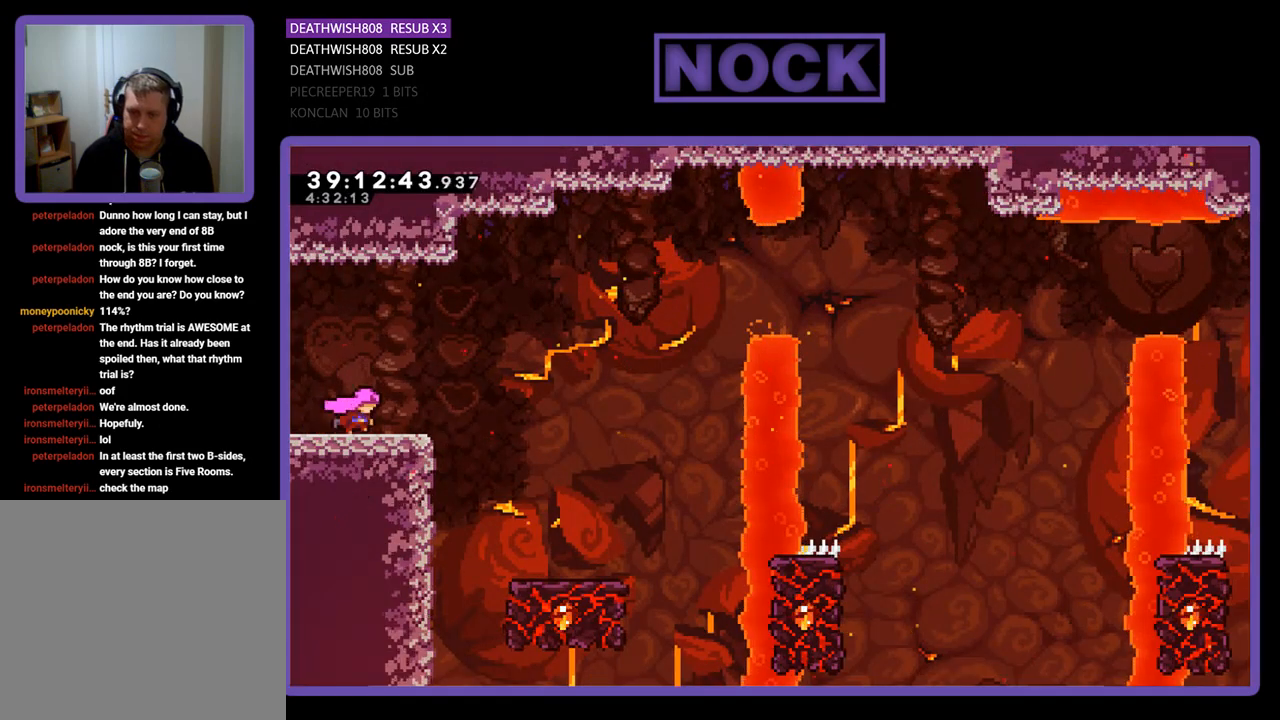
{"buttons": ["R2", "DPAD_RIGHT"], "events": [[100, "CROSS", "down"], [433, "CROSS", "up"]]}
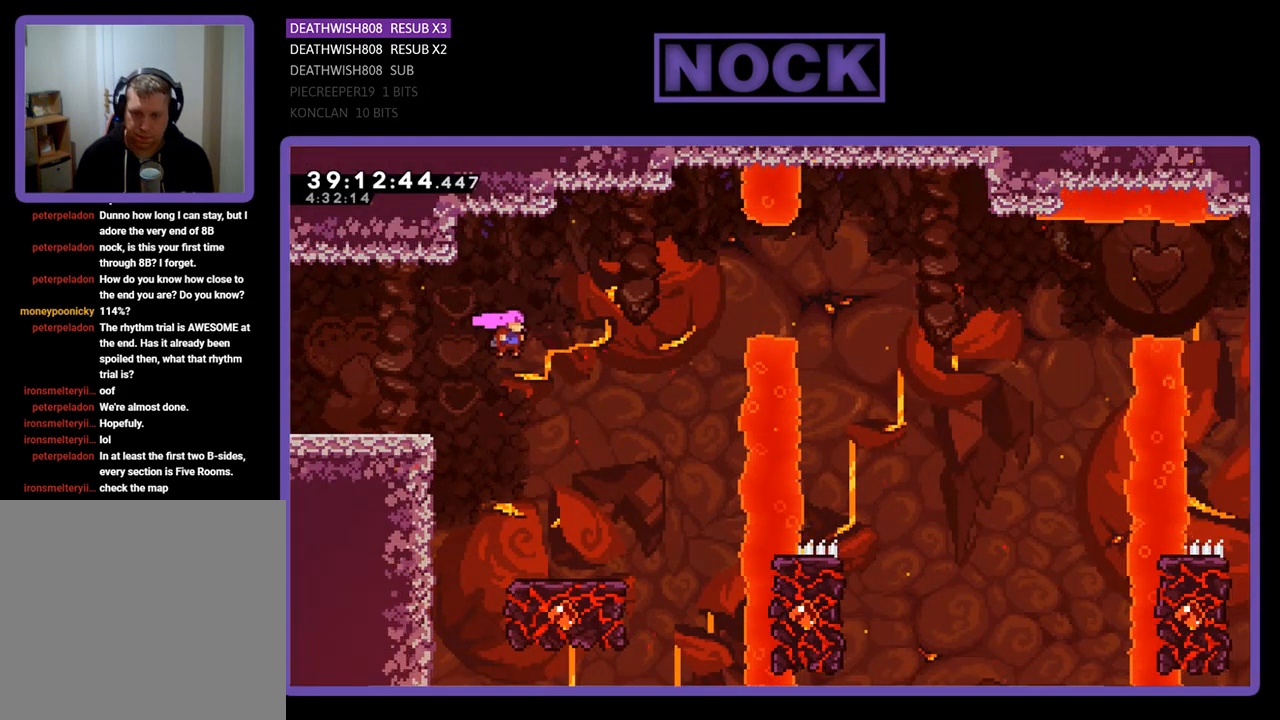
{"buttons": ["R2"], "events": [[300, "DPAD_RIGHT", "up"]]}
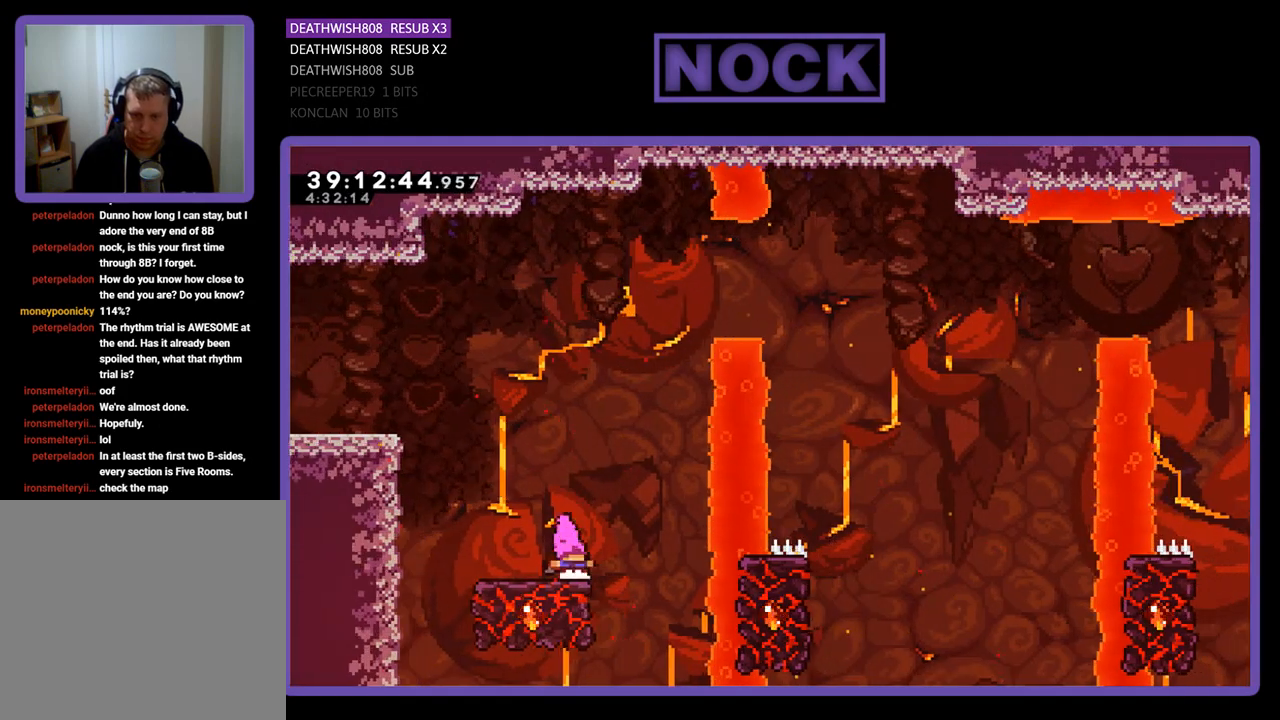
{"buttons": ["CROSS", "R2", "DPAD_UP"], "events": [[233, "DPAD_UP", "down"], [500, "CROSS", "down"]]}
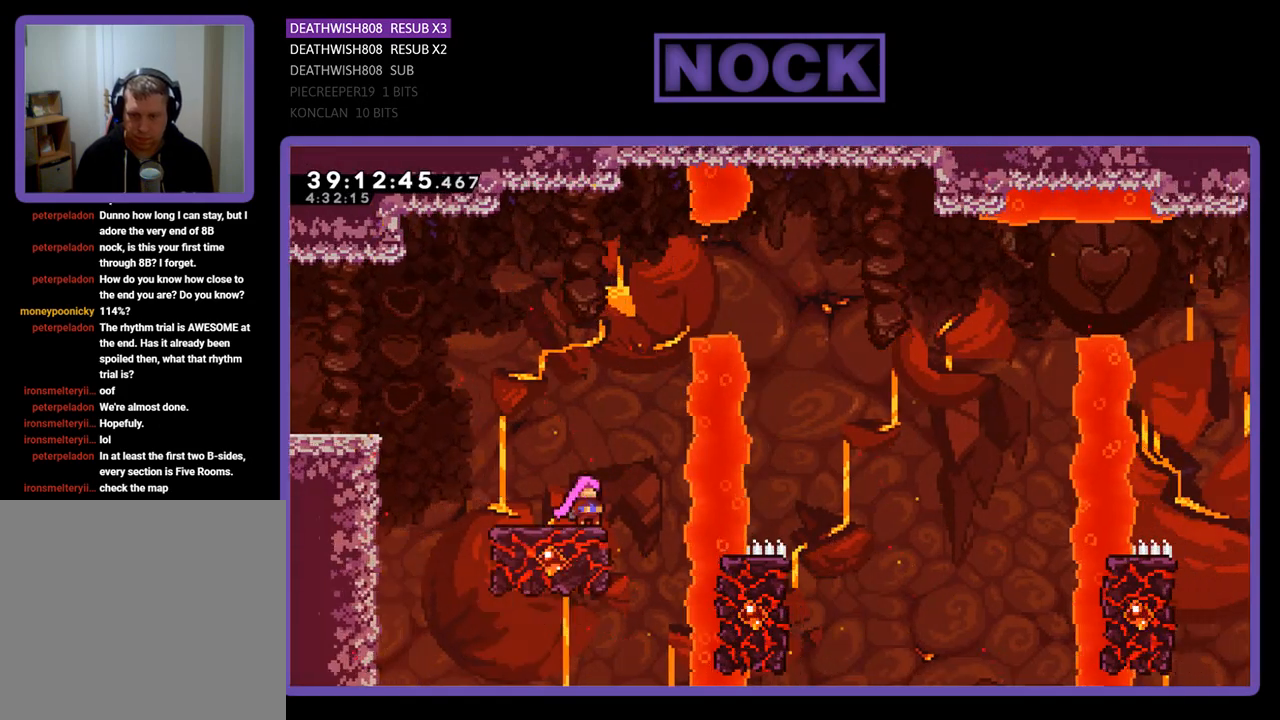
{"buttons": ["R2", "DPAD_RIGHT"], "events": [[400, "CROSS", "up"], [400, "DPAD_RIGHT", "down"], [467, "DPAD_UP", "up"]]}
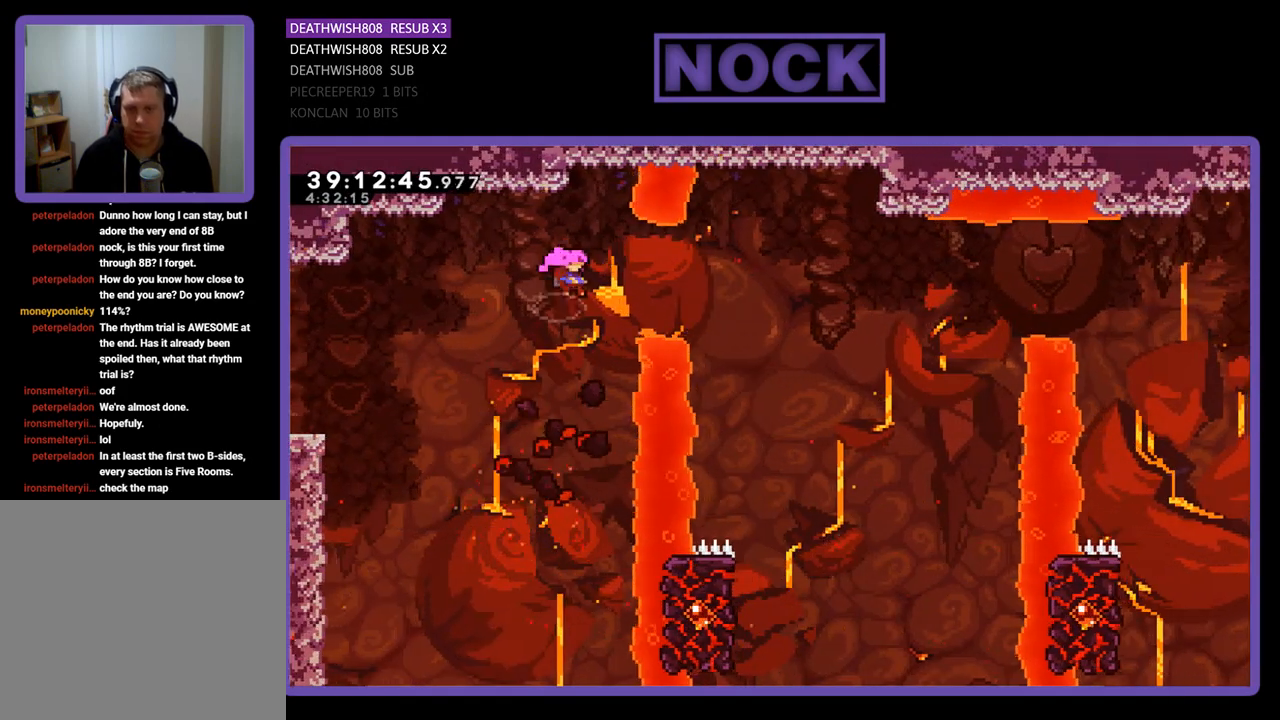
{"buttons": ["R2"], "events": [[33, "CIRCLE", "down"], [300, "CIRCLE", "up"], [400, "DPAD_RIGHT", "up"]]}
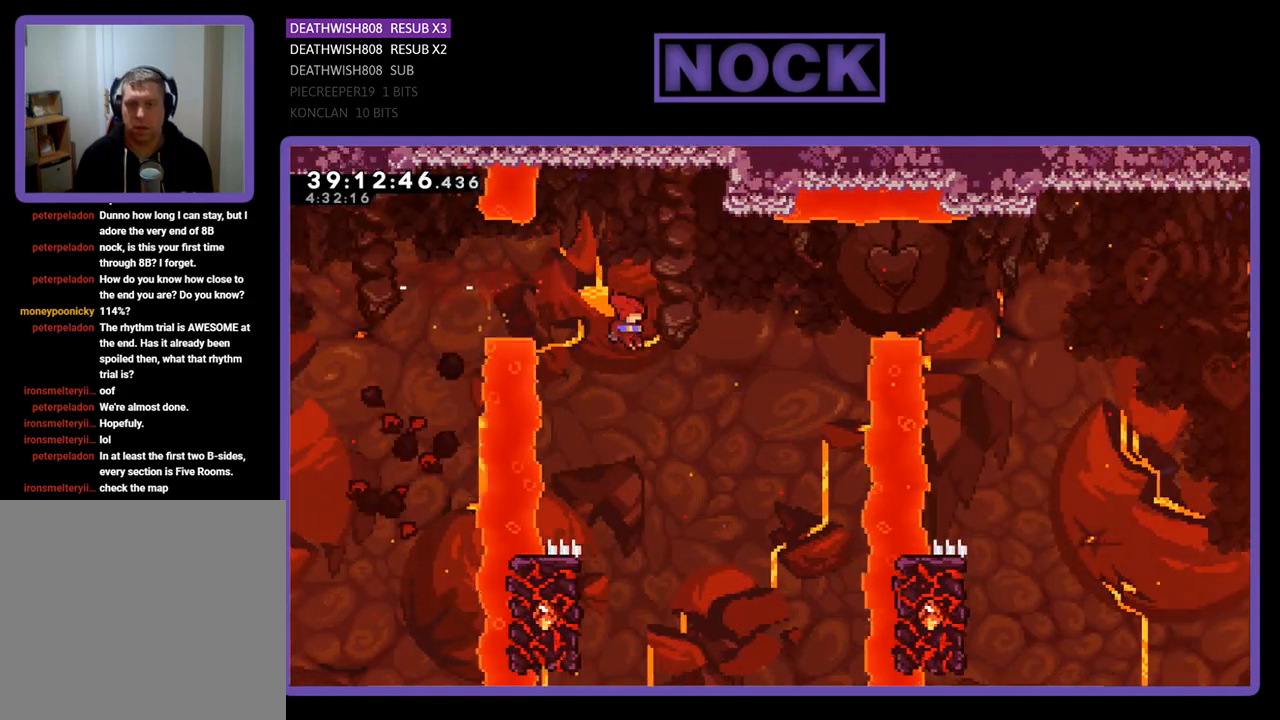
{"buttons": ["R2", "DPAD_UP", "DPAD_LEFT"], "events": [[233, "DPAD_LEFT", "down"], [500, "DPAD_UP", "down"]]}
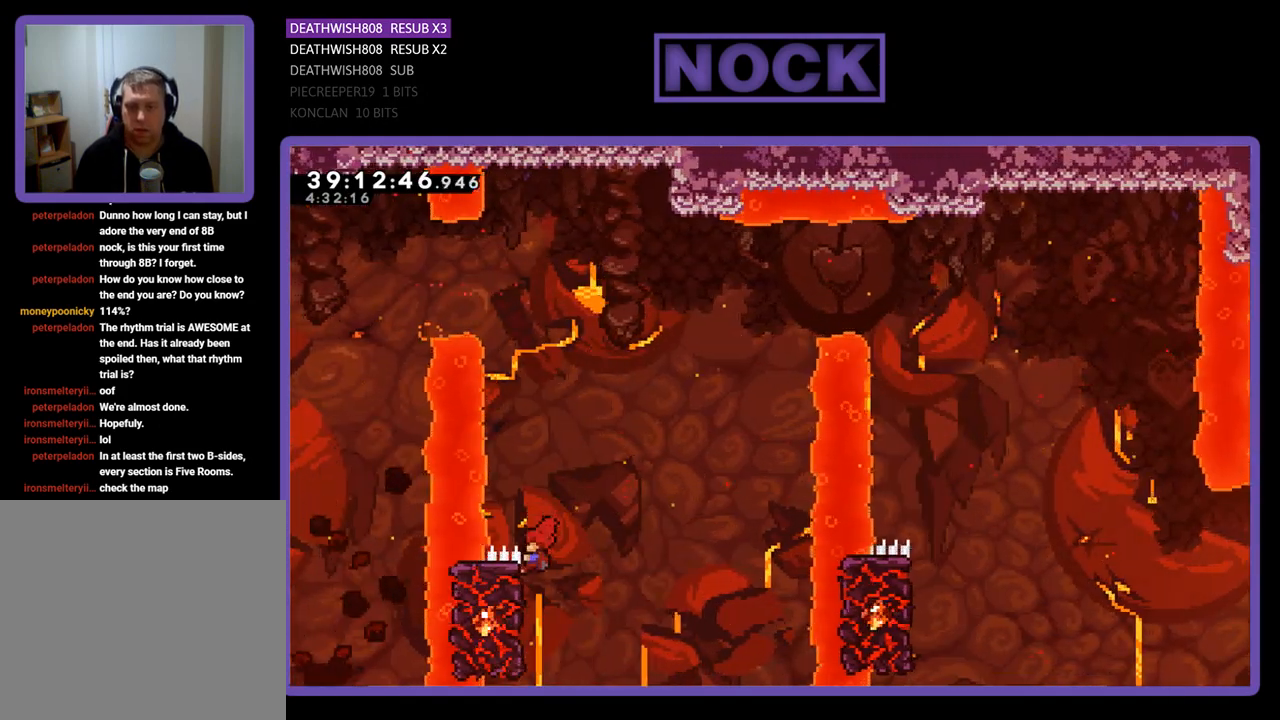
{"buttons": ["R2", "DPAD_UP", "DPAD_RIGHT"], "events": [[267, "DPAD_LEFT", "up"], [333, "DPAD_RIGHT", "down"]]}
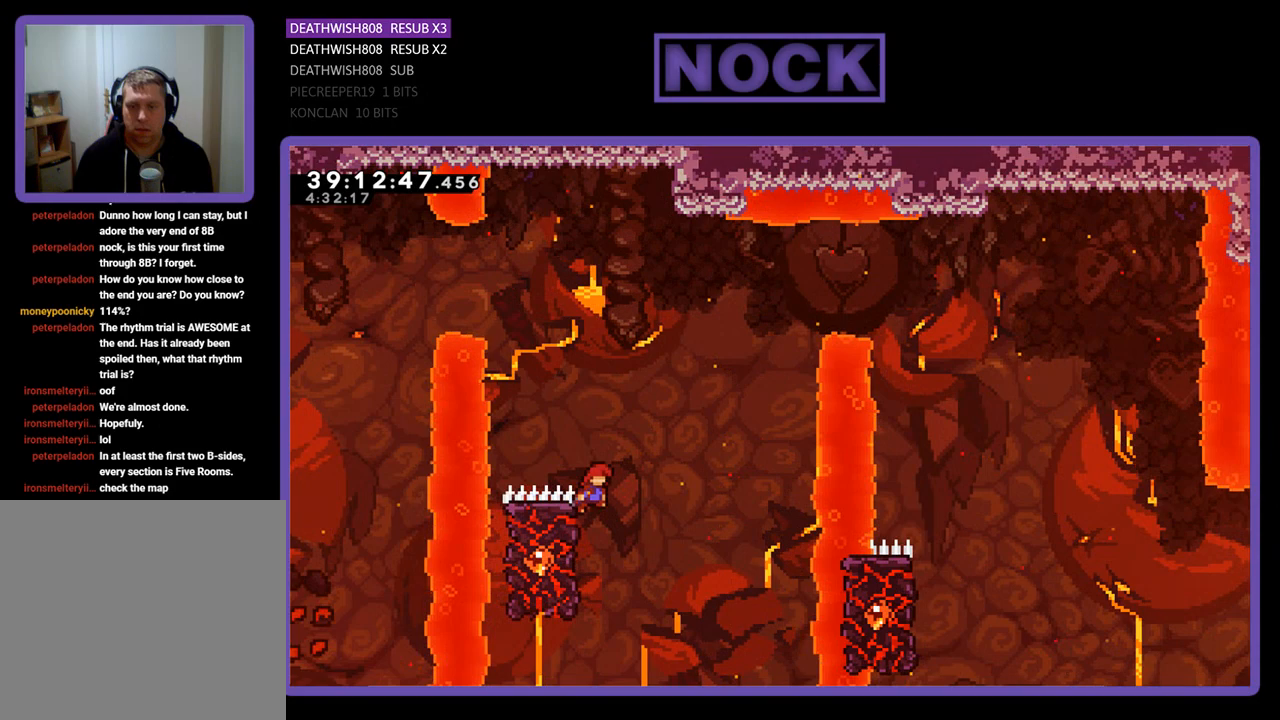
{"buttons": ["CROSS", "R2", "DPAD_UP", "DPAD_RIGHT"], "events": [[33, "CROSS", "down"]]}